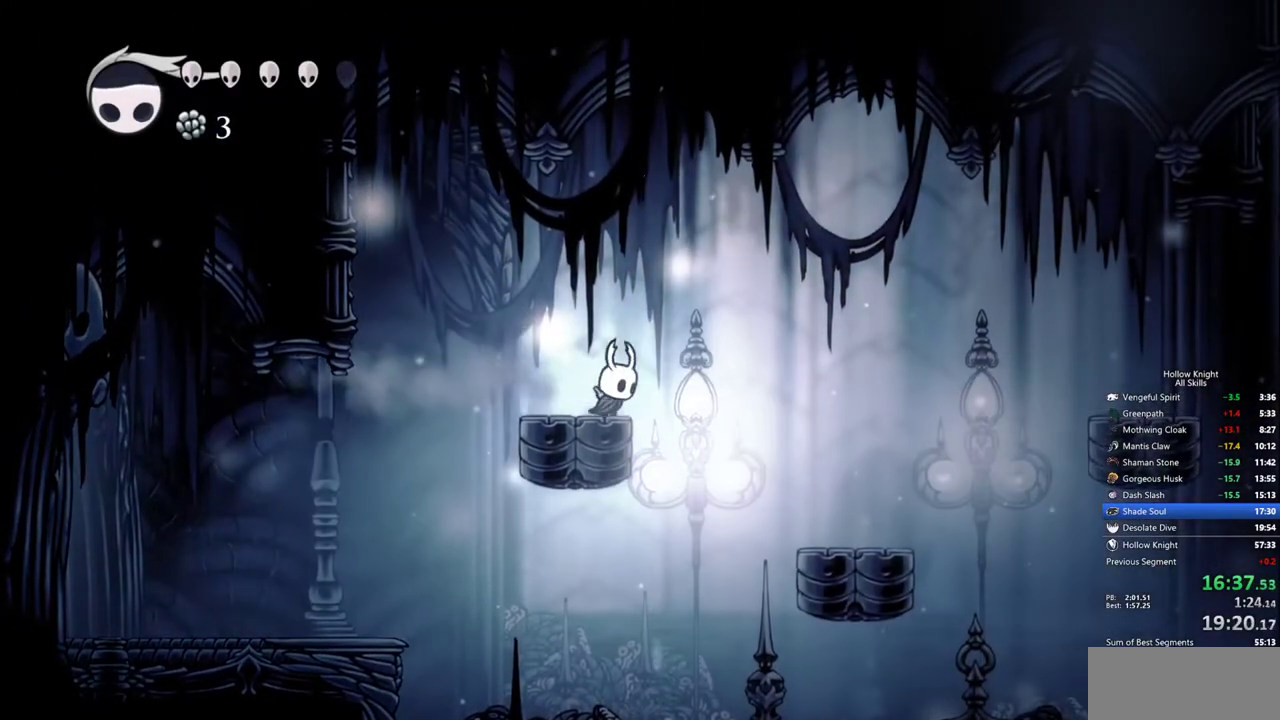
Gameplay with keyboard; each line is a JSON object with the keys held at the frame after it. "events" lists presses ("down") and releases ("up") of "cdash", "dash", "dnail", "down", "heal", "inv", "jump", "left", "nail", "right", "spell" and "up" between this image and that frame as [ms after this image, input, new state], when the widget could be followed in between. No other keys are recorded. Mouse input is not recorded. Key names are as the overlay labels them; some are game actions (e.g. jump) rather than physical keys.
{"keys": ["right"], "events": [[100, "jump", "down"], [283, "jump", "up"]]}
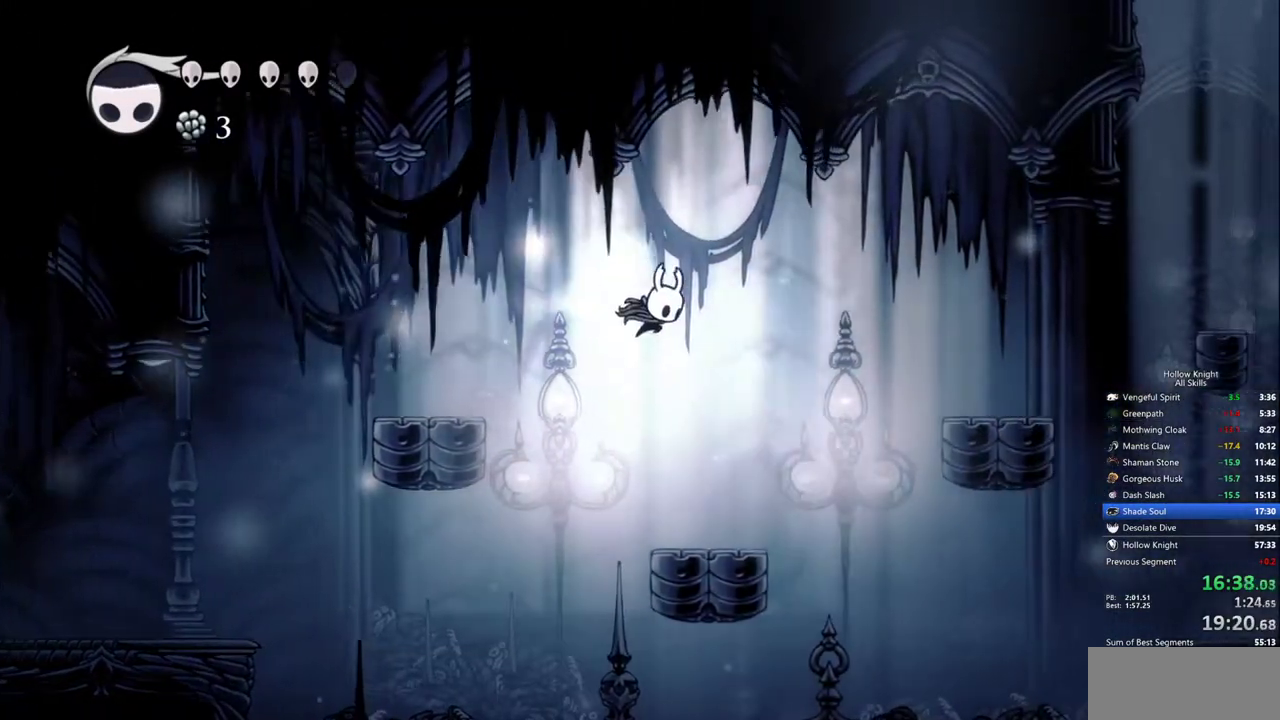
{"keys": ["right"], "events": [[17, "dash", "down"], [117, "dash", "up"]]}
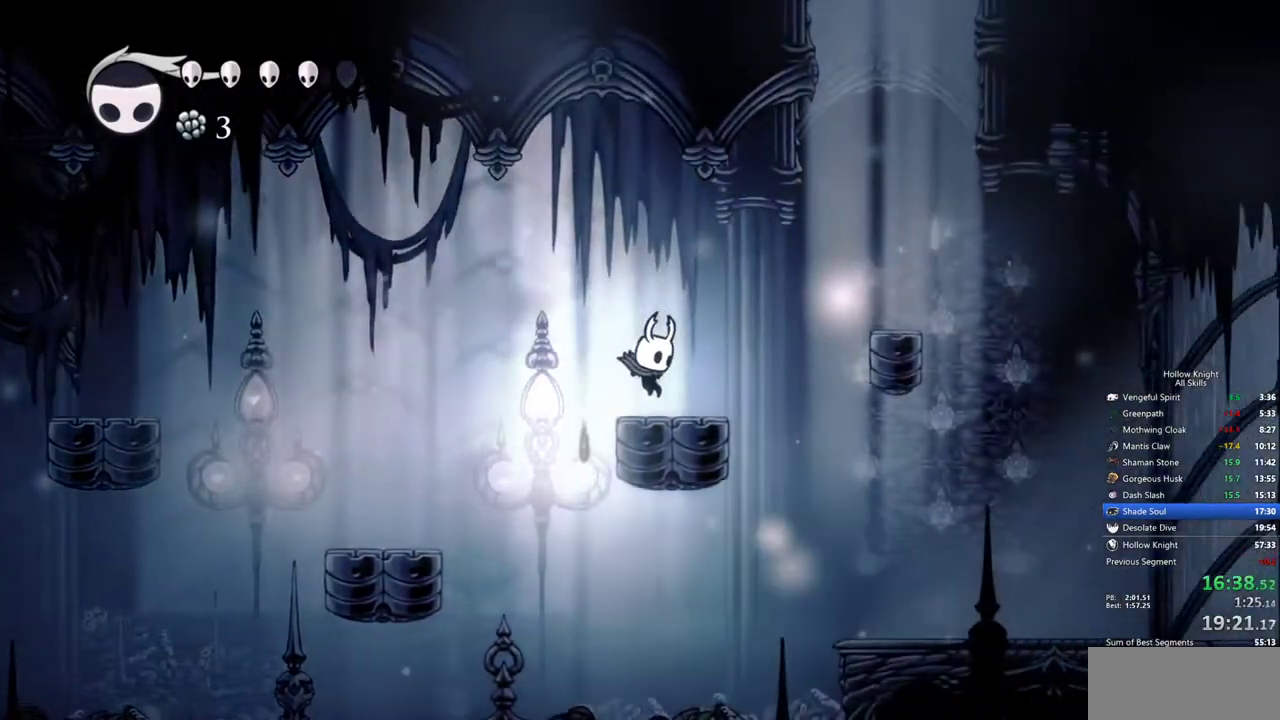
{"keys": ["left"], "events": [[133, "jump", "down"], [317, "left", "down"], [417, "jump", "up"], [417, "right", "up"]]}
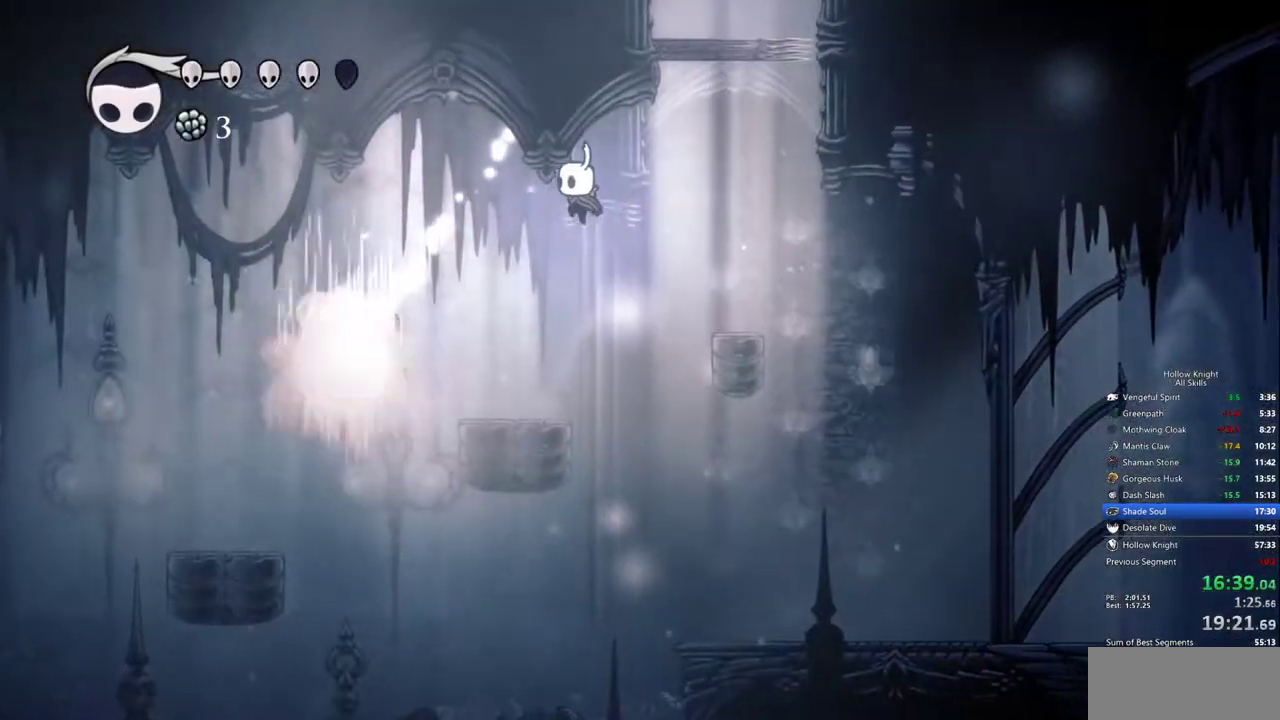
{"keys": ["spell"], "events": [[200, "left", "up"], [250, "left", "down"], [333, "nail", "down"], [417, "left", "up"], [417, "nail", "up"], [483, "spell", "down"]]}
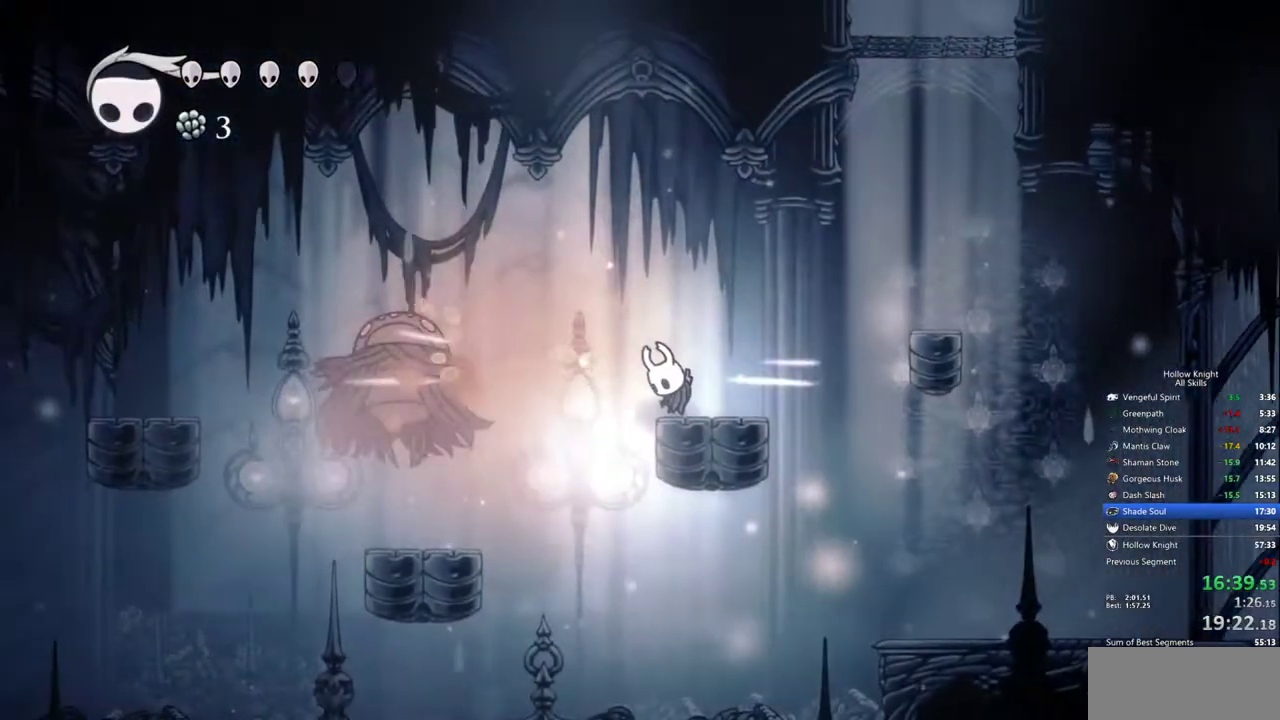
{"keys": [], "events": [[67, "spell", "up"]]}
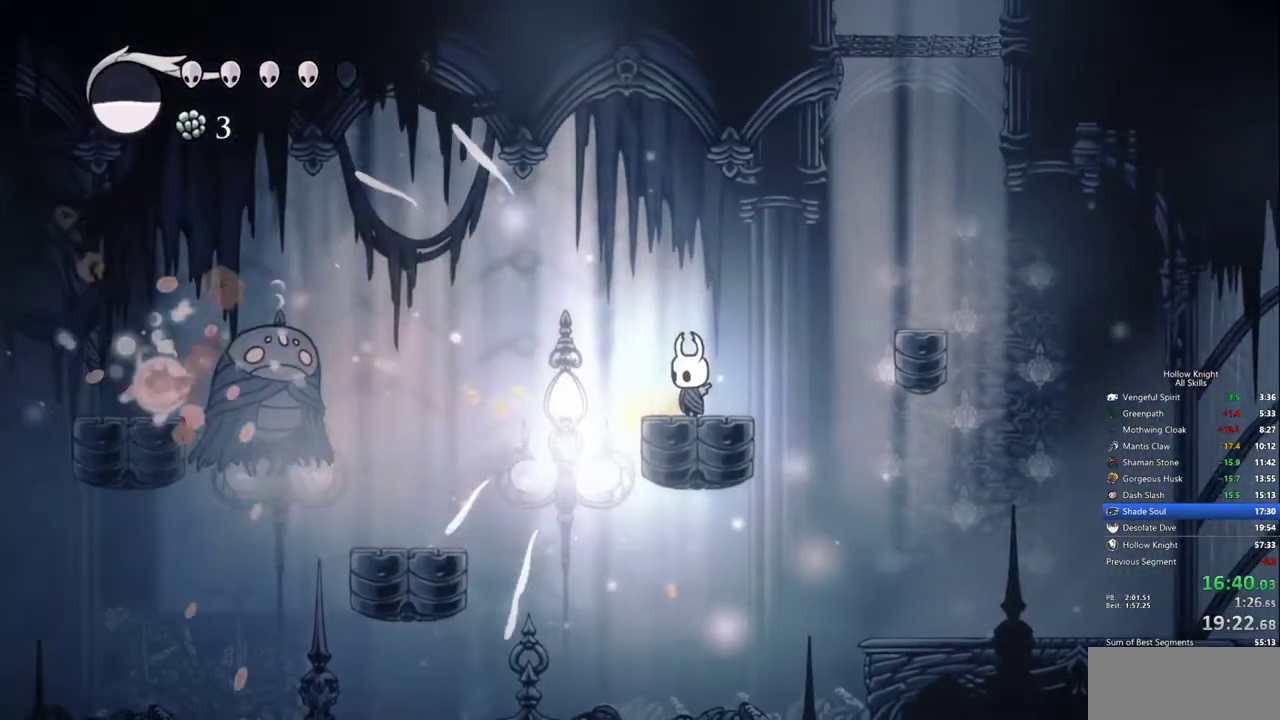
{"keys": ["left"], "events": [[67, "spell", "down"], [167, "spell", "up"], [467, "left", "down"]]}
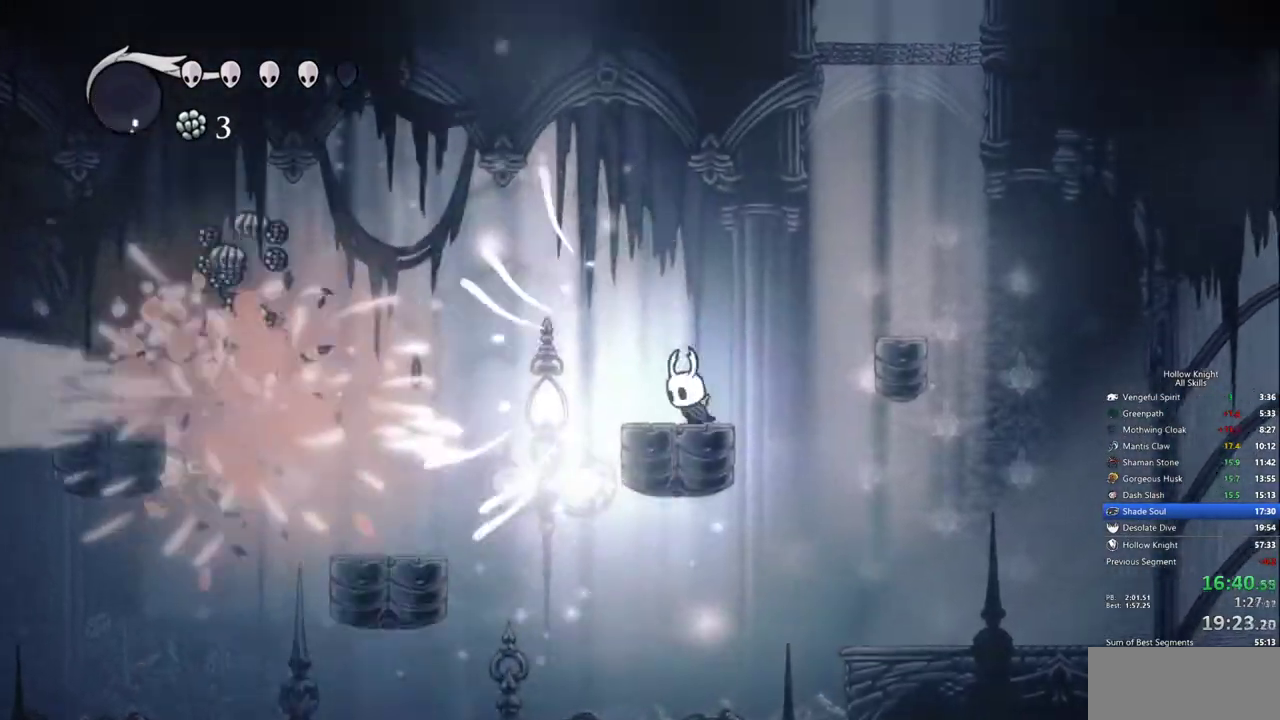
{"keys": ["left"], "events": [[50, "dash", "down"], [200, "dash", "up"]]}
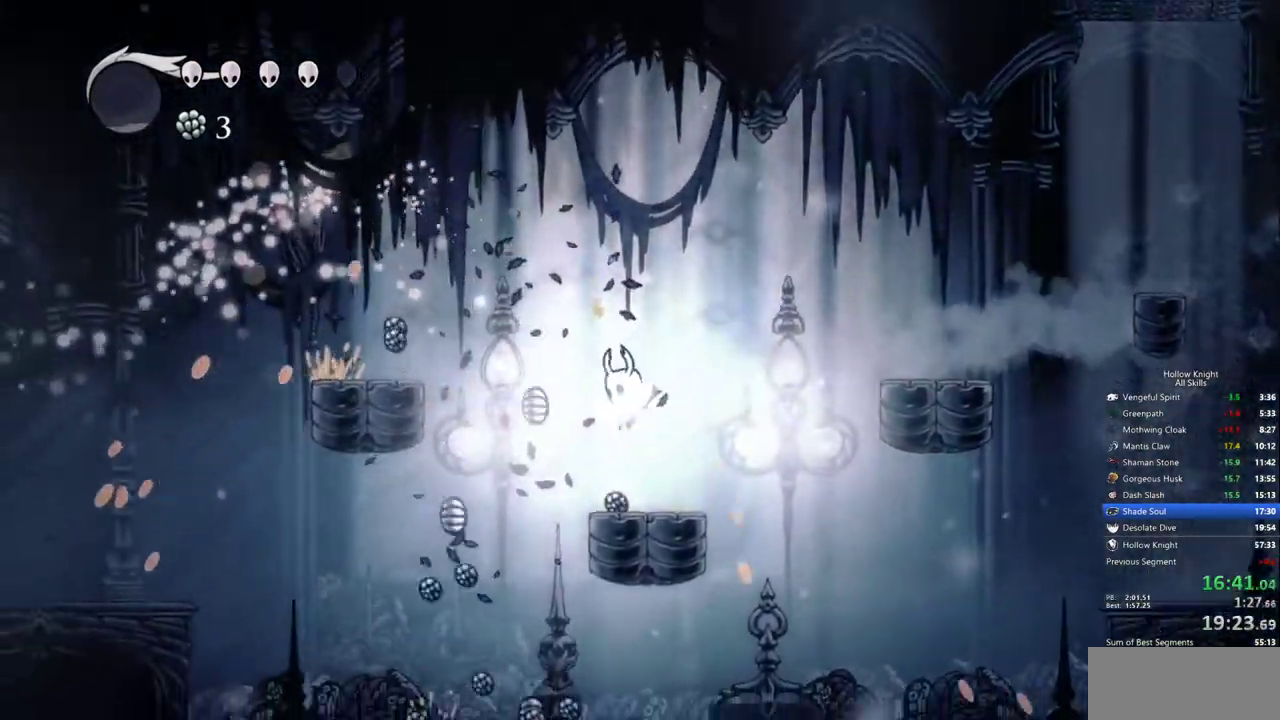
{"keys": ["left"], "events": []}
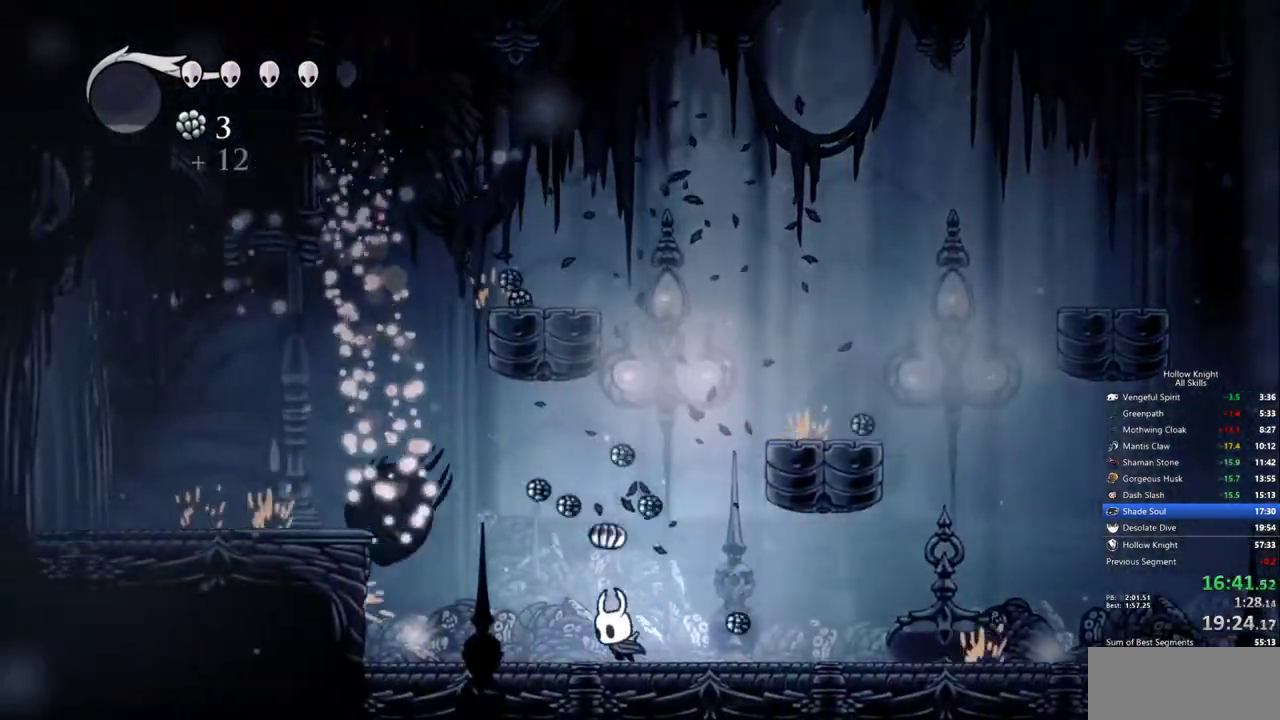
{"keys": ["dash", "right"], "events": [[317, "left", "up"], [317, "right", "down"], [367, "dash", "down"]]}
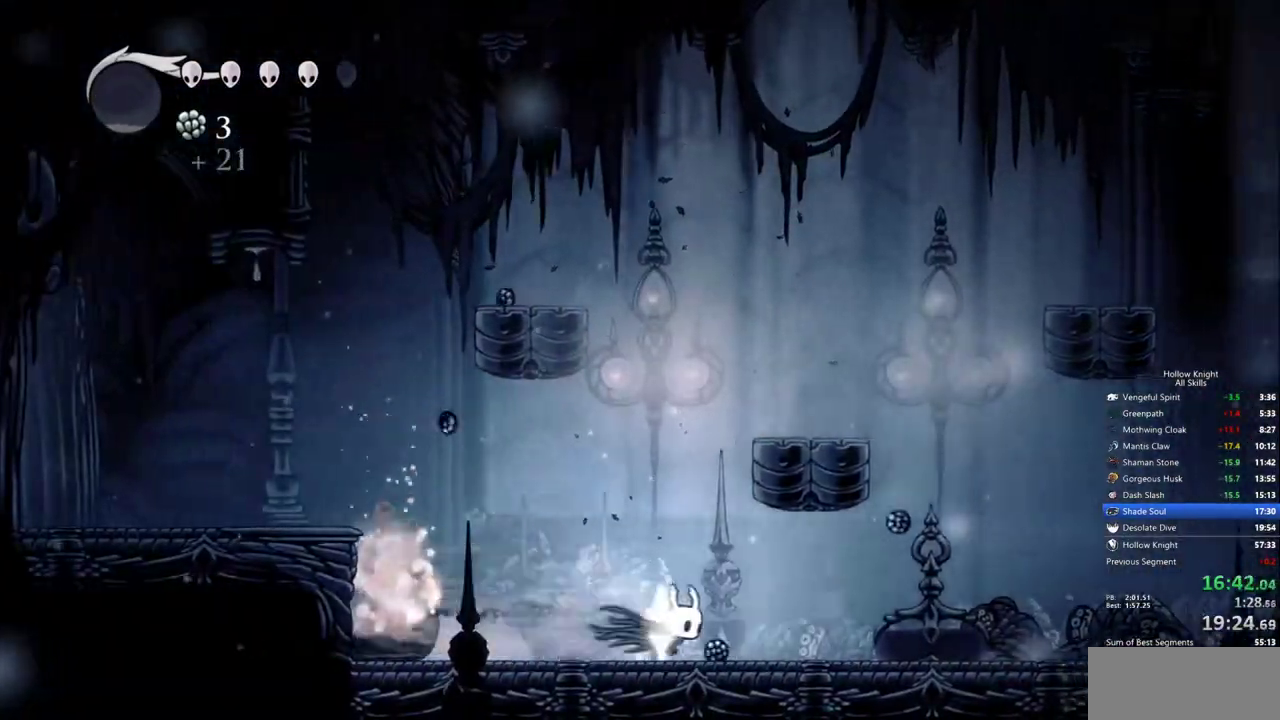
{"keys": ["jump", "right"], "events": [[17, "dash", "up"], [433, "jump", "down"]]}
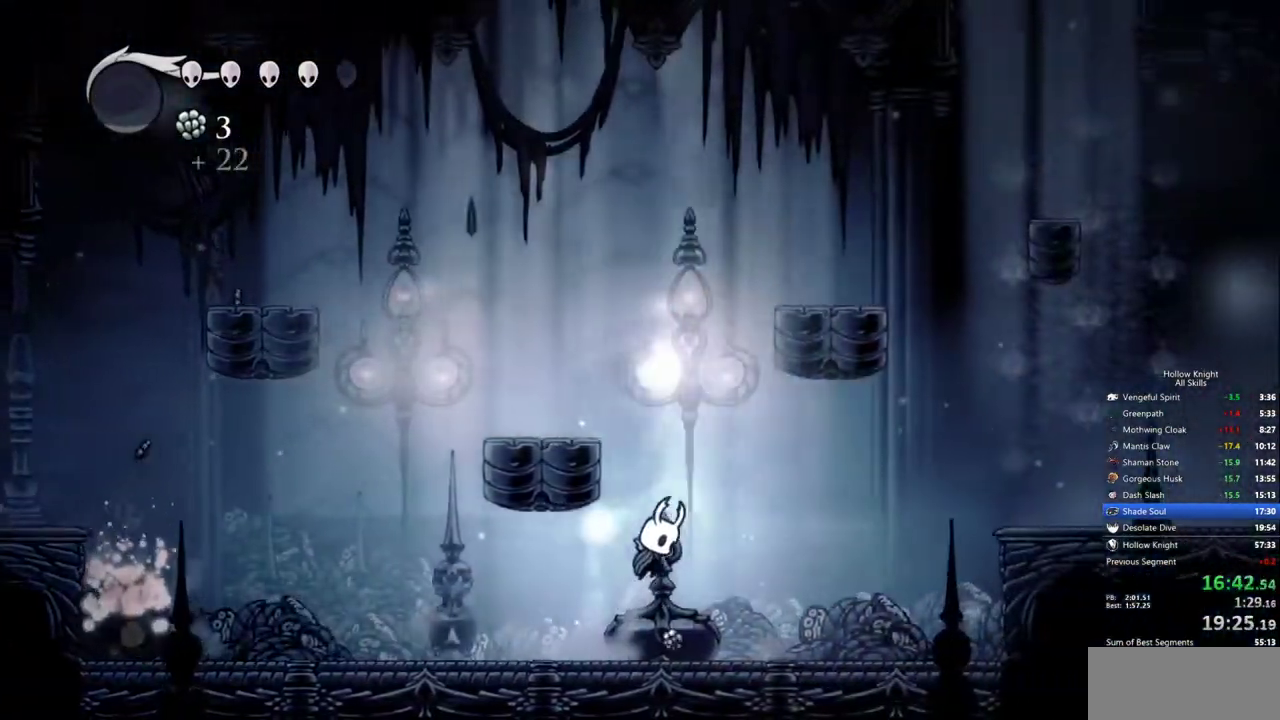
{"keys": ["left"], "events": [[217, "left", "down"], [267, "right", "up"], [300, "dash", "down"], [350, "jump", "up"], [500, "dash", "up"]]}
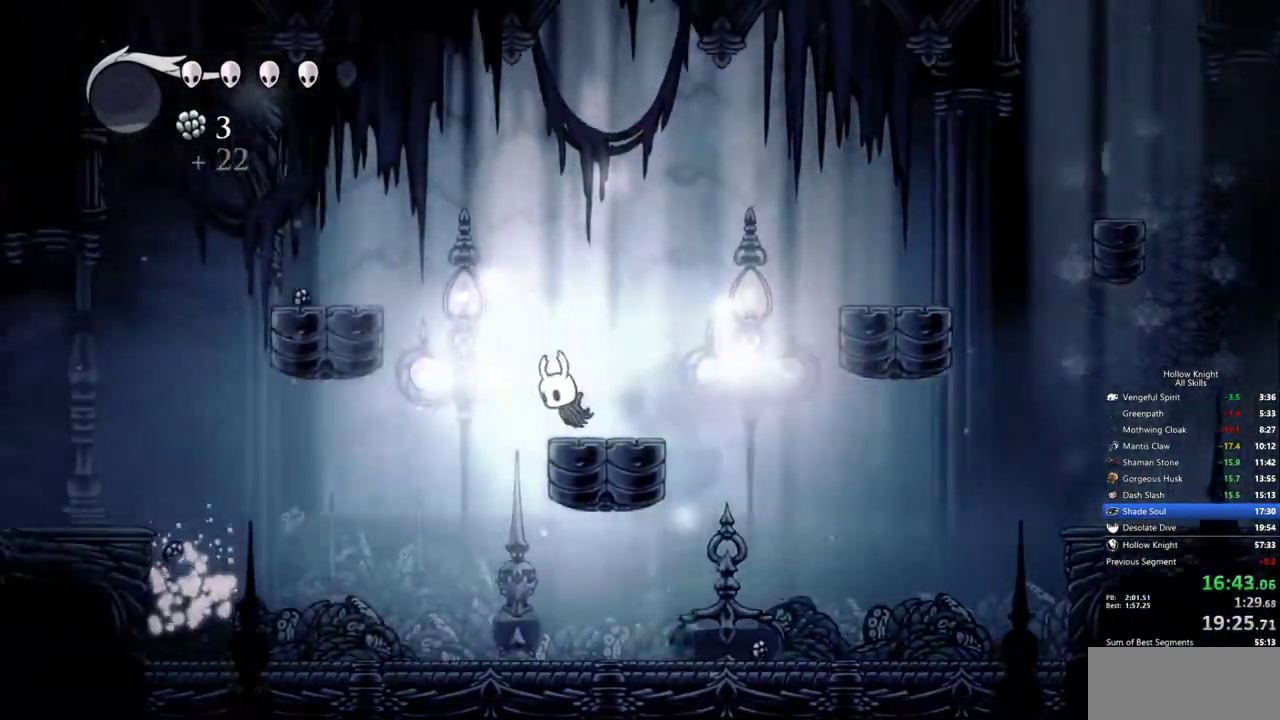
{"keys": ["dash", "jump", "right"], "events": [[33, "left", "up"], [33, "right", "down"], [267, "jump", "down"], [467, "dash", "down"]]}
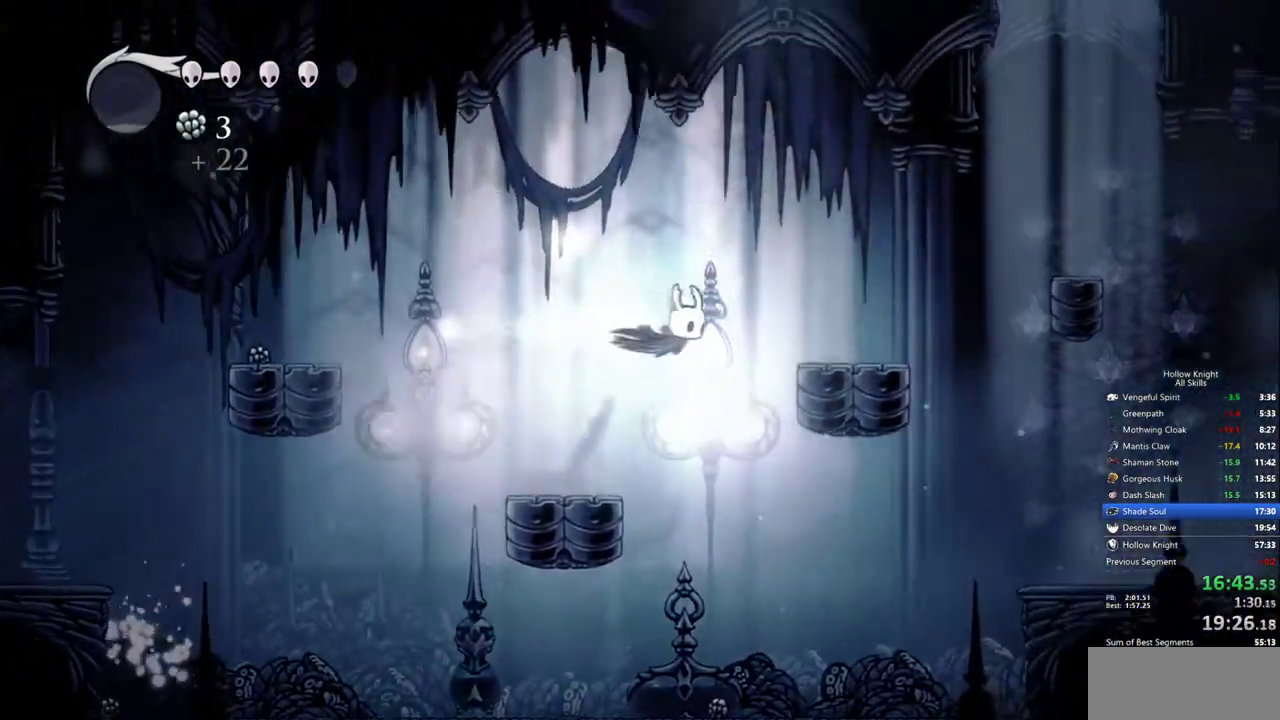
{"keys": ["jump", "right"], "events": [[100, "dash", "up"], [100, "jump", "up"], [250, "right", "up"], [333, "right", "down"], [383, "jump", "down"]]}
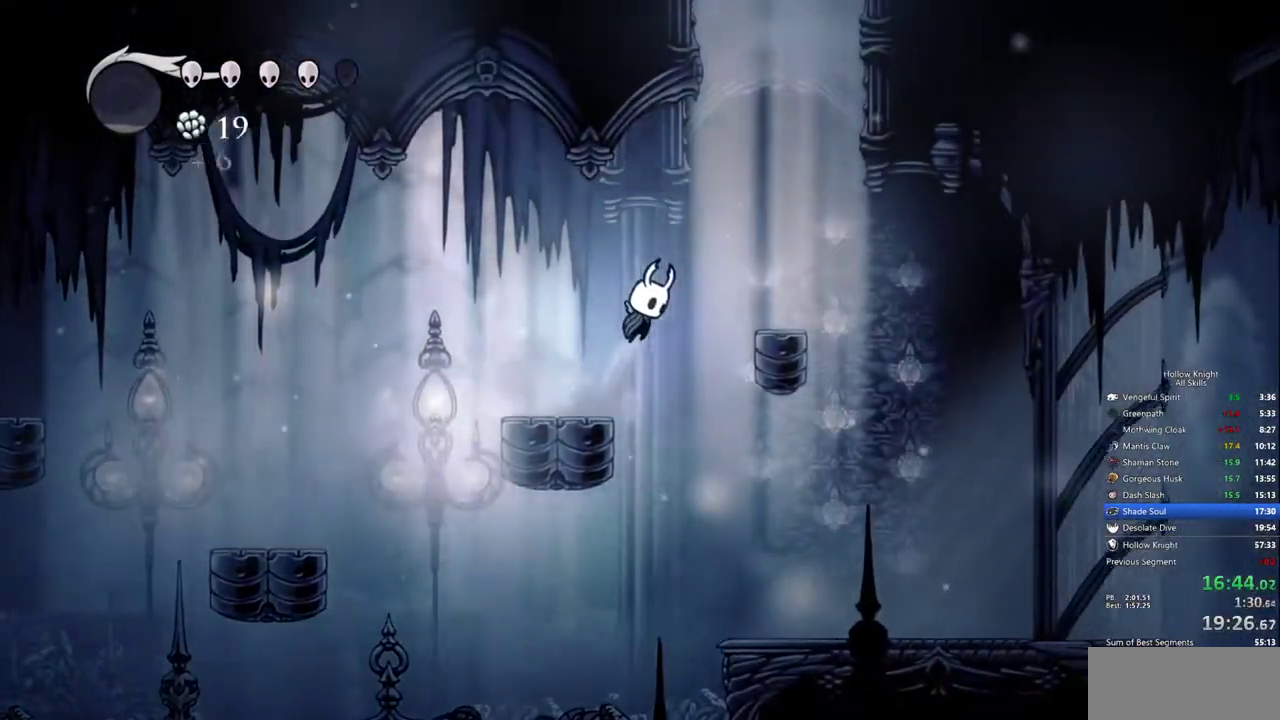
{"keys": ["dash", "right"], "events": [[400, "dash", "down"], [500, "jump", "up"]]}
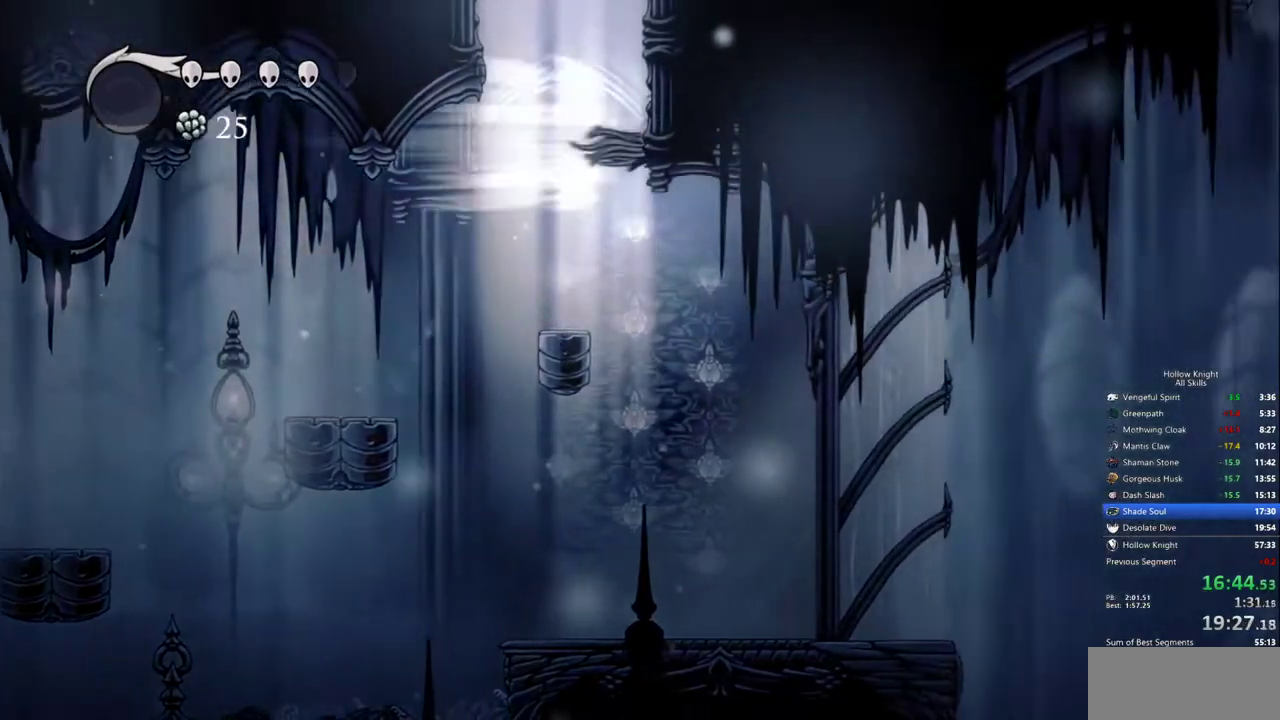
{"keys": ["jump", "left"], "events": [[83, "left", "down"], [133, "jump", "down"], [133, "right", "up"], [183, "dash", "up"]]}
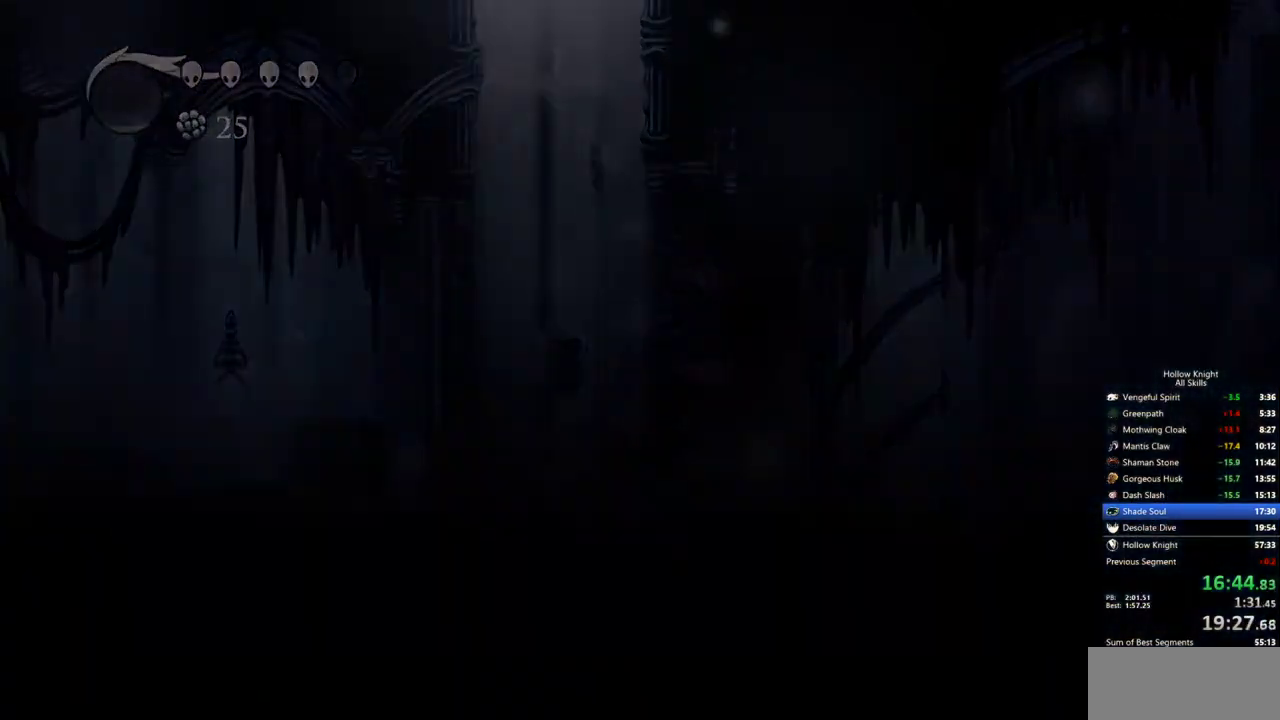
{"keys": ["left"], "events": [[100, "jump", "up"]]}
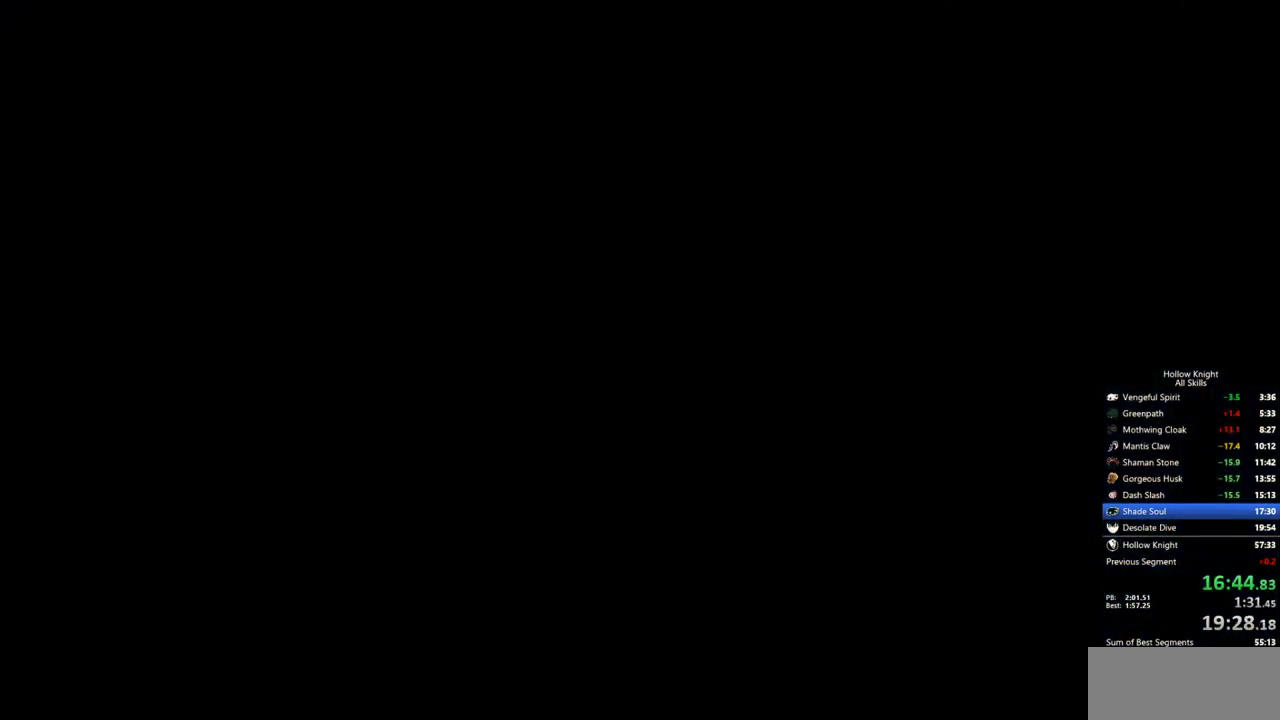
{"keys": ["left"], "events": []}
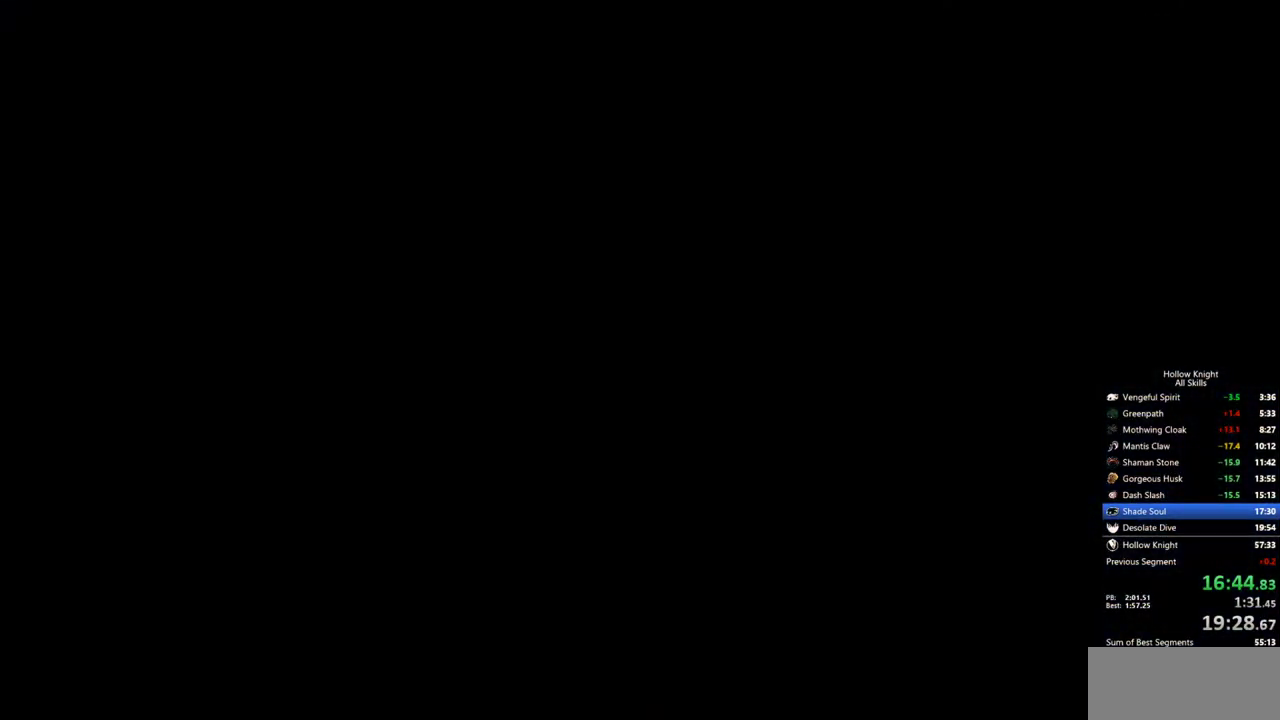
{"keys": ["left"], "events": [[317, "dash", "down"], [467, "dash", "up"]]}
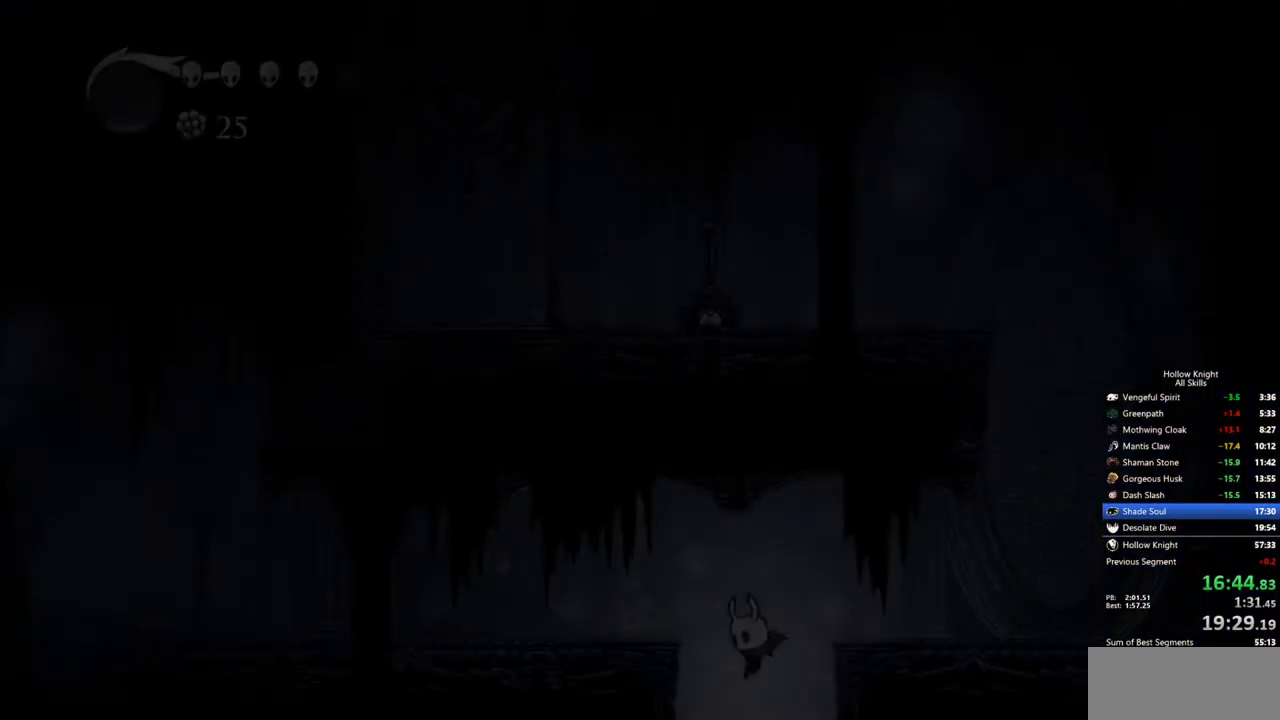
{"keys": ["dash", "left"], "events": [[50, "dash", "down"], [100, "dash", "up"], [150, "dash", "down"], [250, "dash", "up"], [283, "dash", "down"], [333, "dash", "up"], [383, "dash", "down"]]}
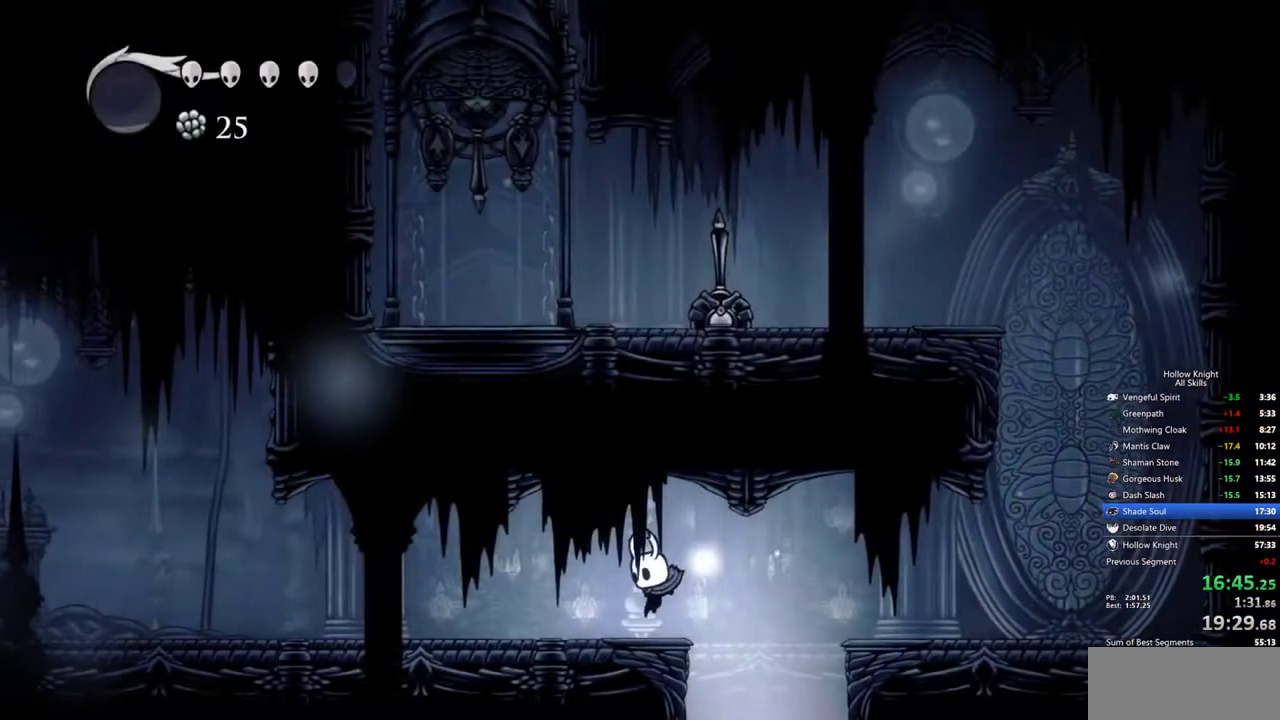
{"keys": ["dash", "left"], "events": [[67, "dash", "up"], [117, "dash", "down"], [300, "dash", "up"], [350, "dash", "down"], [450, "dash", "up"], [500, "dash", "down"]]}
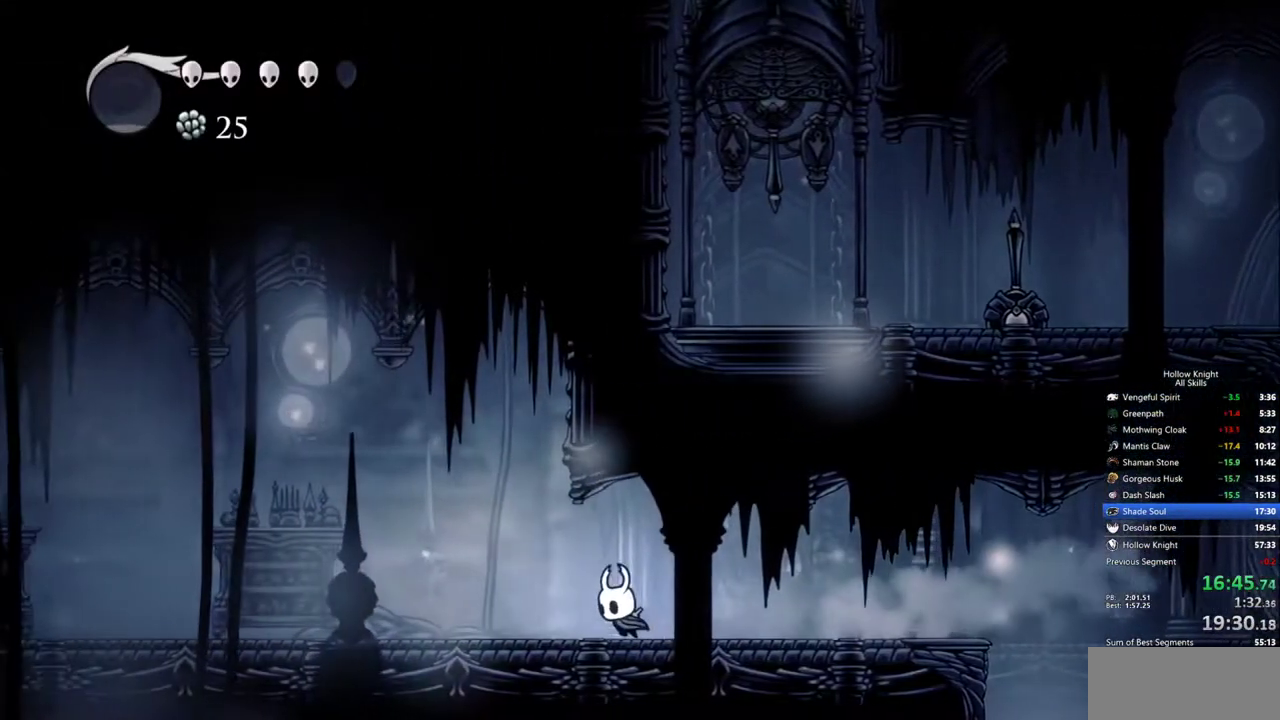
{"keys": ["left"], "events": [[33, "dash", "up"], [83, "dash", "down"], [133, "dash", "up"], [233, "dash", "down"], [283, "dash", "up"], [367, "dash", "down"], [467, "dash", "up"]]}
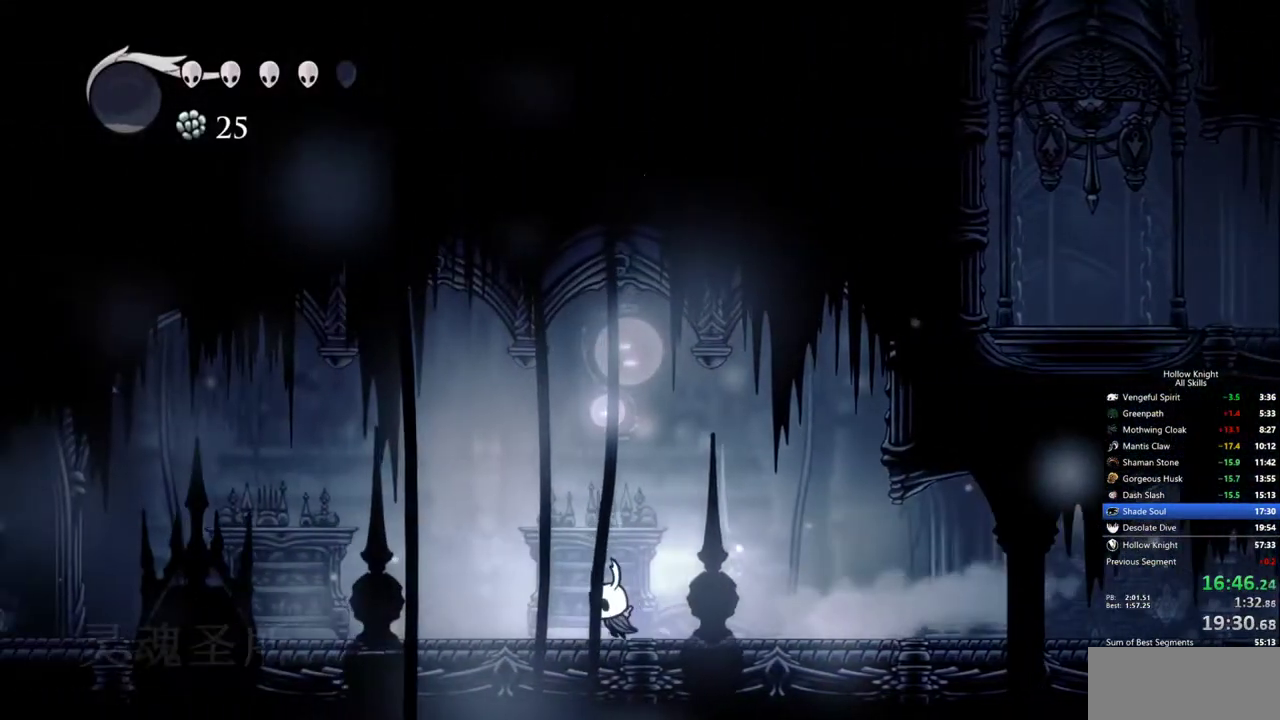
{"keys": ["dash", "left"], "events": [[17, "dash", "down"], [383, "dash", "up"], [433, "dash", "down"]]}
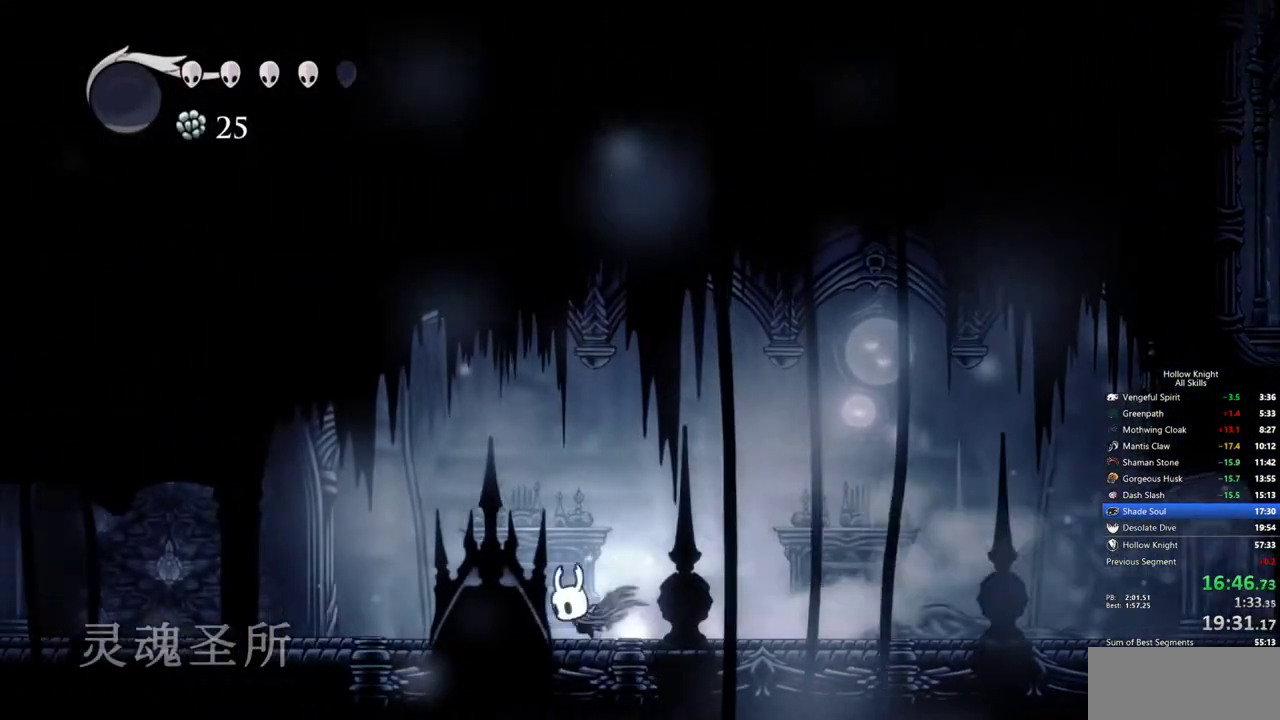
{"keys": ["dash", "left"], "events": [[33, "dash", "up"], [67, "dash", "down"], [217, "dash", "up"], [300, "dash", "down"], [400, "dash", "up"], [500, "dash", "down"]]}
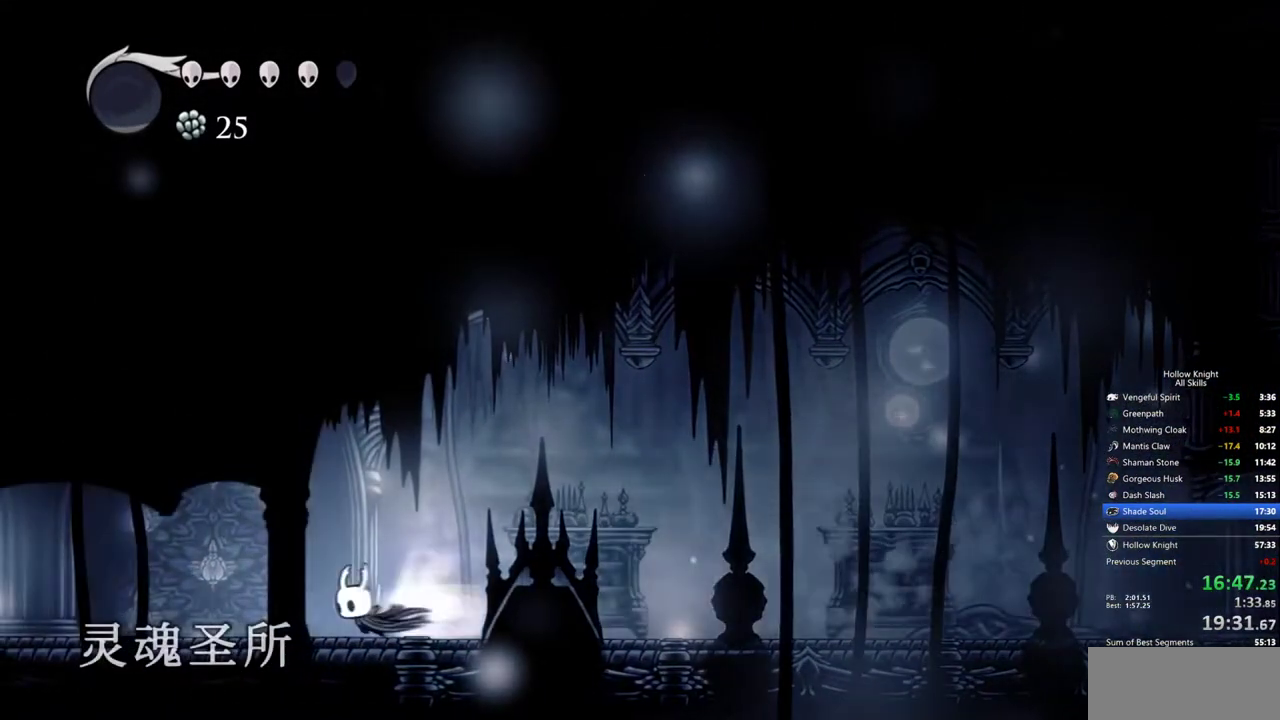
{"keys": ["left"], "events": [[83, "dash", "up"], [133, "dash", "down"], [233, "dash", "up"]]}
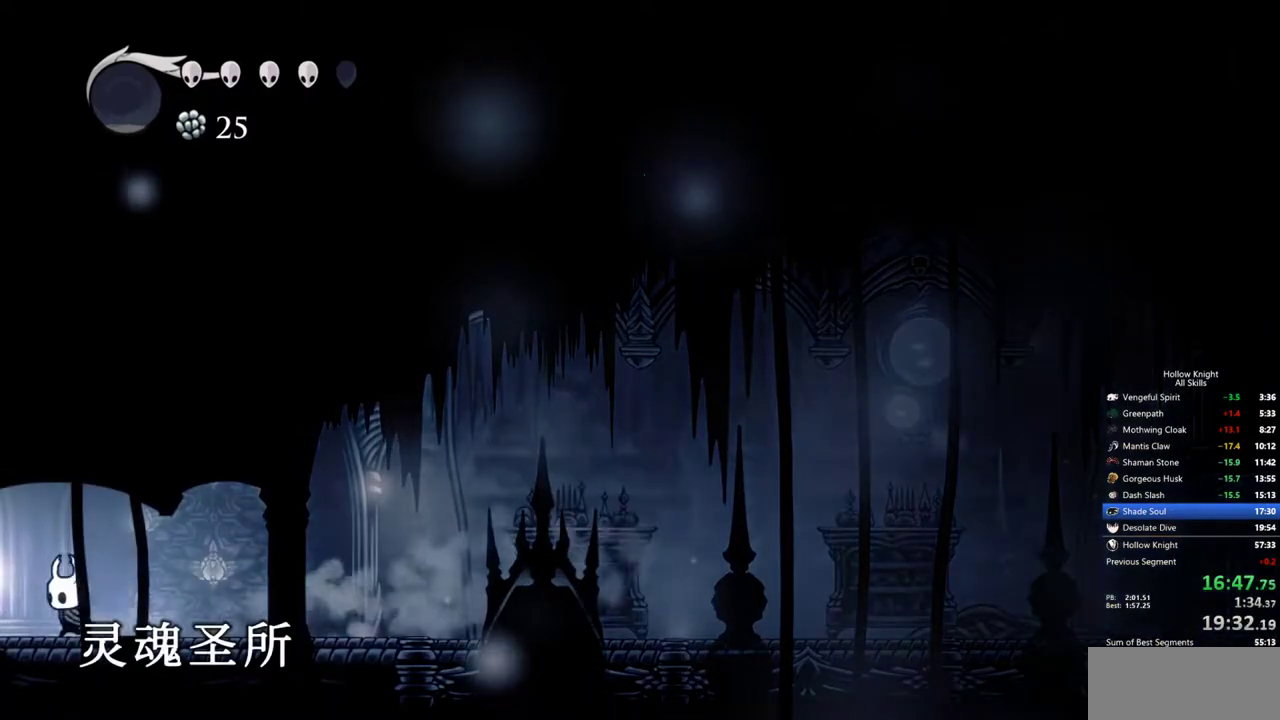
{"keys": ["left"], "events": [[50, "dash", "down"], [150, "dash", "up"]]}
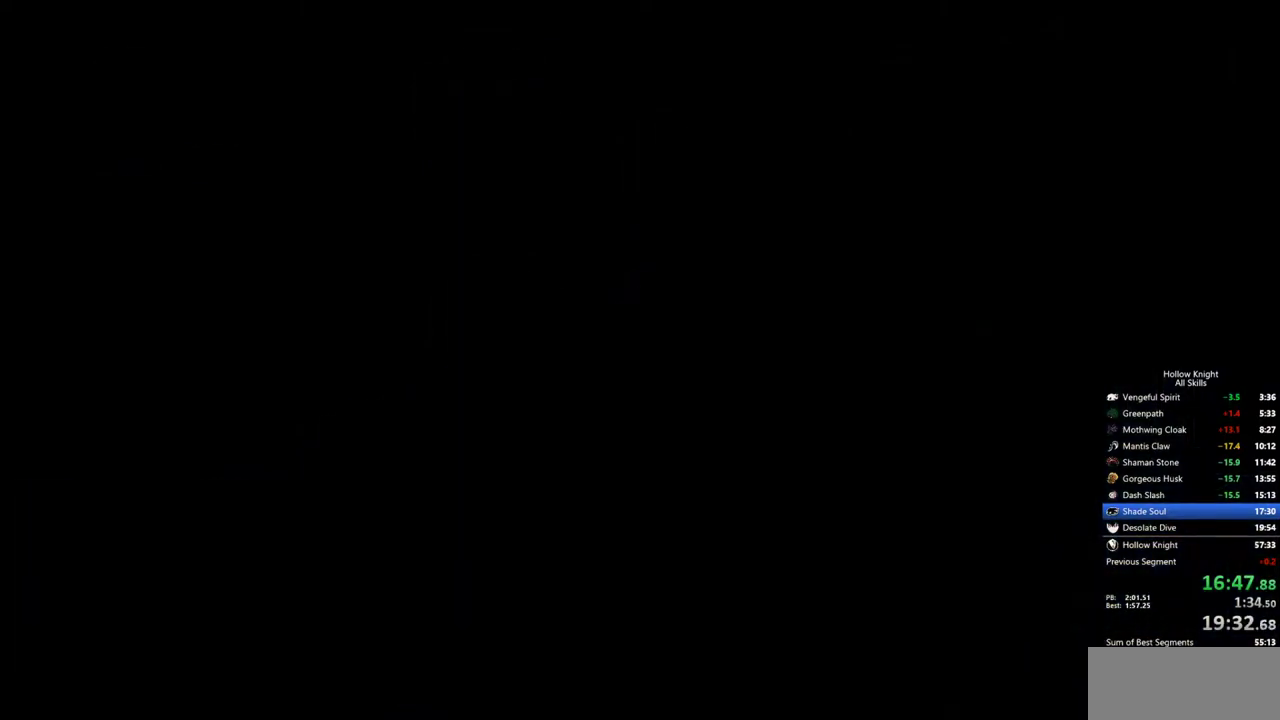
{"keys": ["left"], "events": []}
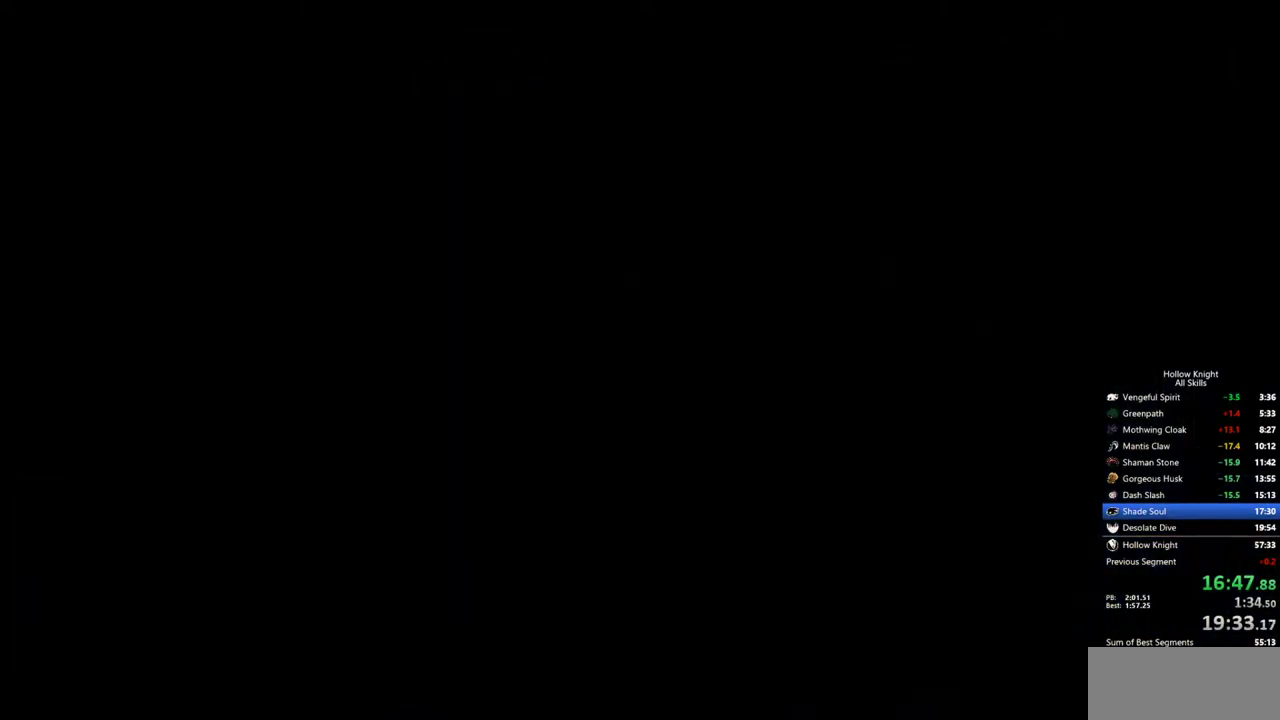
{"keys": ["left"], "events": []}
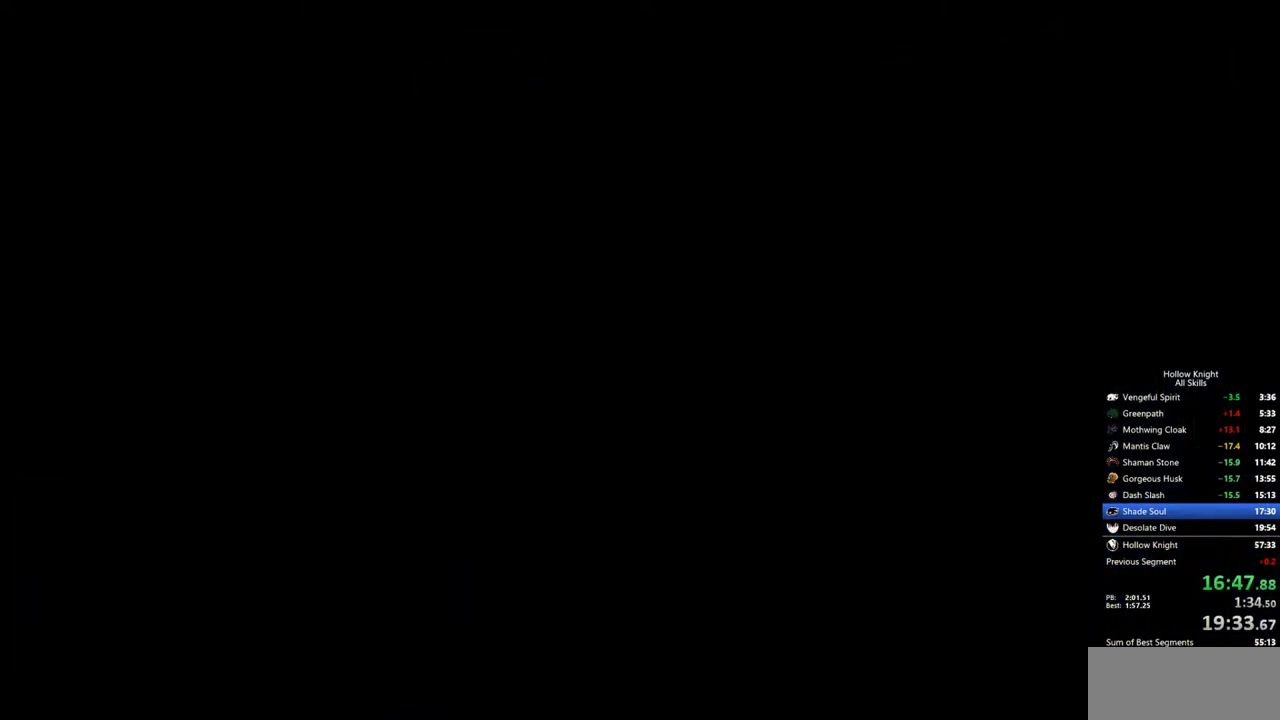
{"keys": ["left"], "events": []}
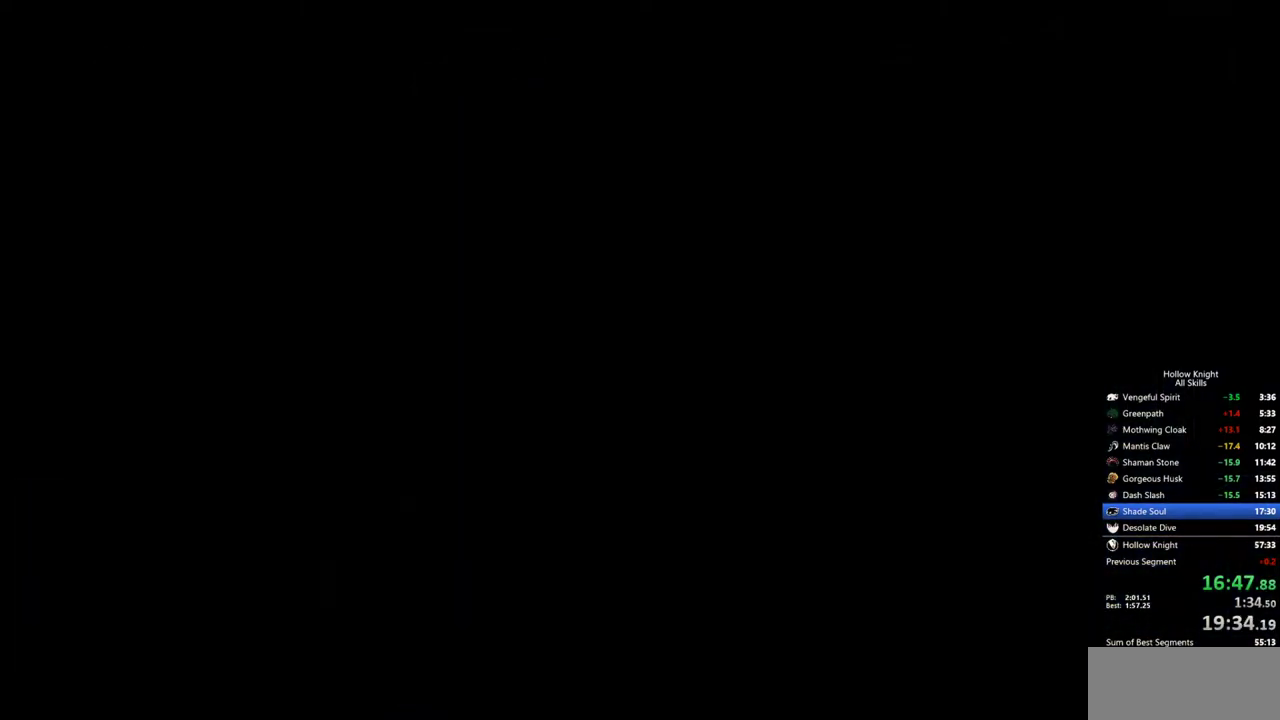
{"keys": ["left"], "events": []}